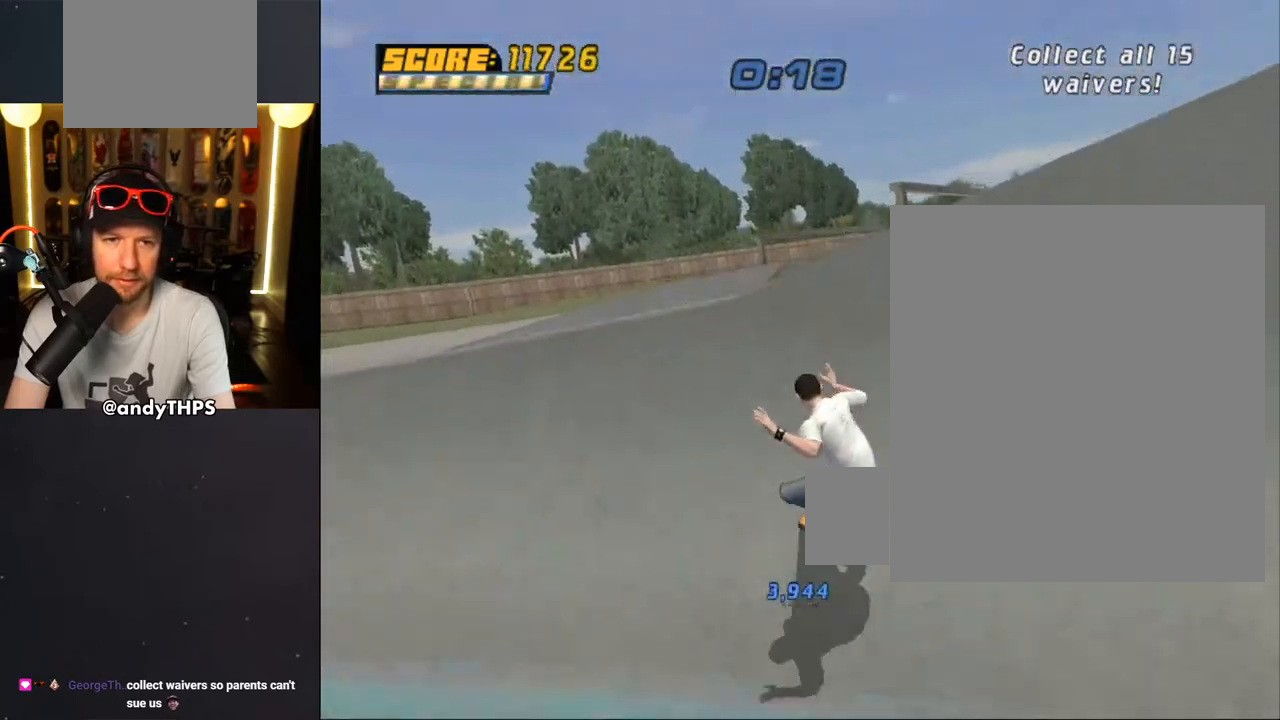
Gameplay with a controller (PlayStation layout); each line is a JSON object with the inputs held at the frame after it. "events" lists button and stick changes between this image and that frame as [ms after this image, input, new state], when the widget could be followed in between.
{"buttons": ["CROSS", "DPAD_UP"], "left_stick": "center", "right_stick": "center", "events": []}
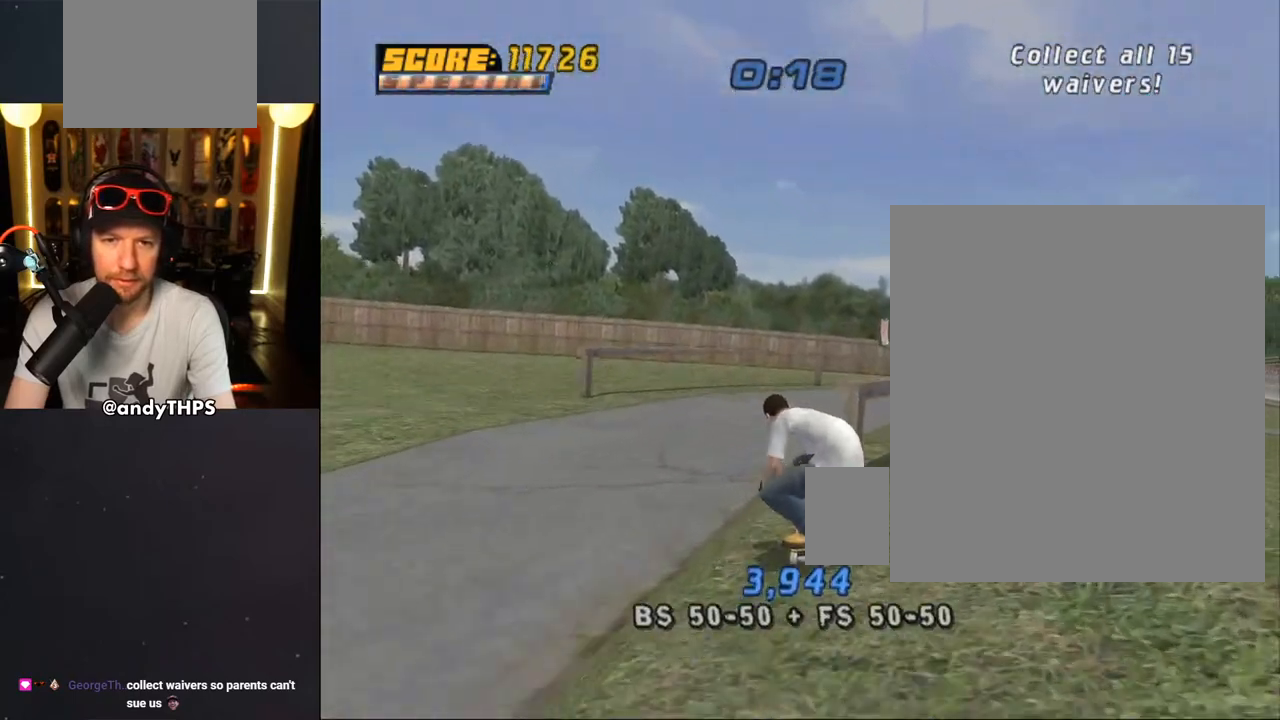
{"buttons": ["CROSS"], "left_stick": "center", "right_stick": "center", "events": [[33, "DPAD_LEFT", "down"], [100, "DPAD_UP", "up"], [117, "DPAD_LEFT", "up"], [333, "DPAD_RIGHT", "down"], [467, "DPAD_RIGHT", "up"]]}
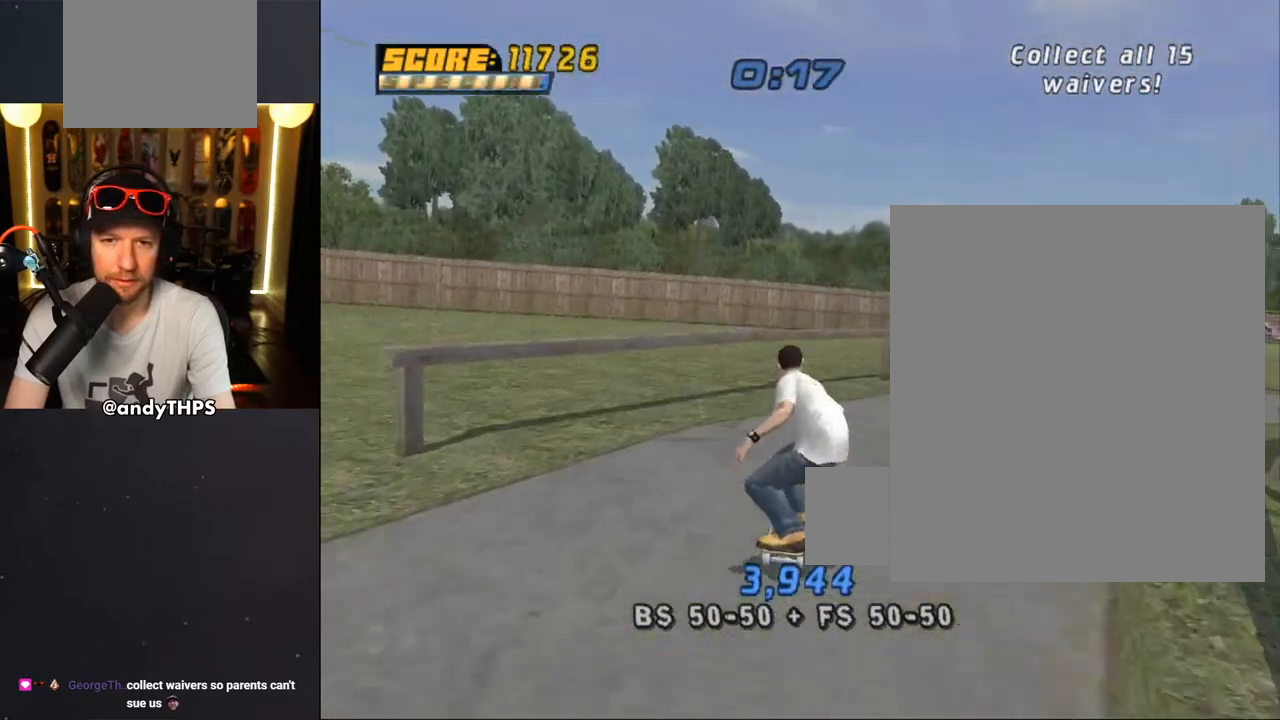
{"buttons": ["TRIANGLE", "DPAD_UP", "DPAD_RIGHT"], "left_stick": "center", "right_stick": "center", "events": [[150, "DPAD_LEFT", "down"], [200, "DPAD_LEFT", "up"], [317, "DPAD_RIGHT", "down"], [417, "DPAD_UP", "down"], [467, "CROSS", "up"], [467, "TRIANGLE", "down"]]}
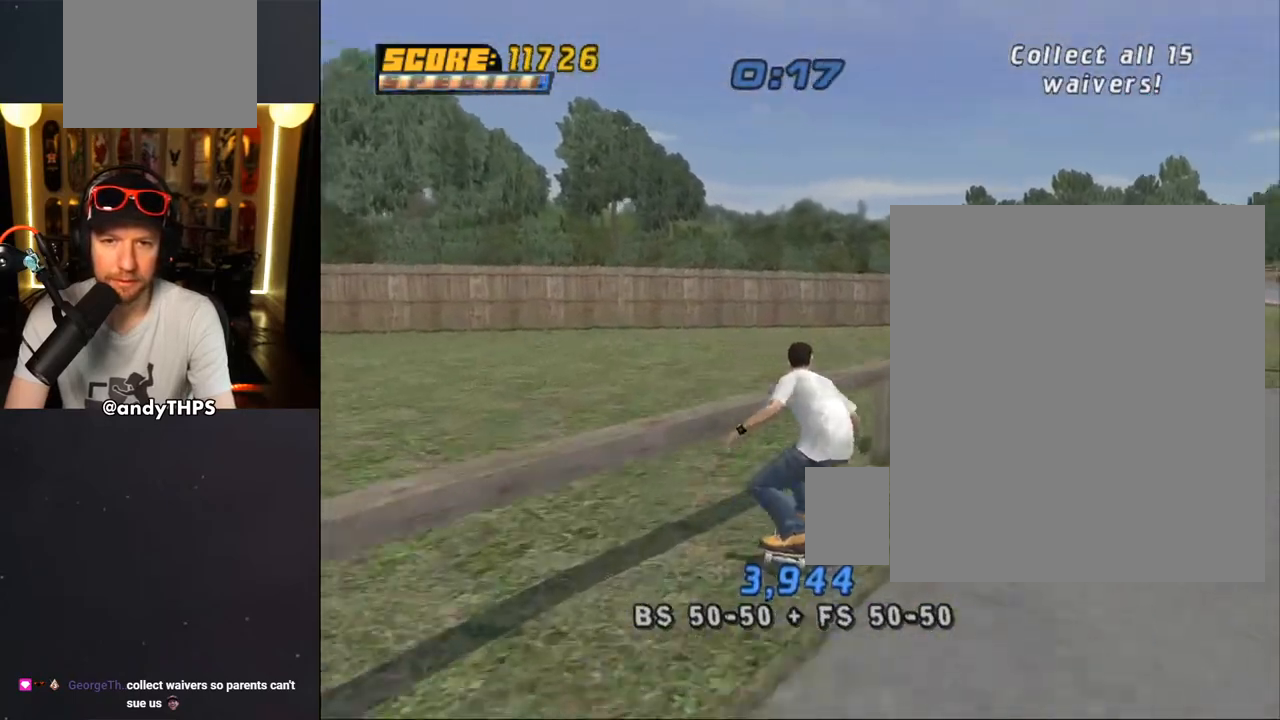
{"buttons": ["CROSS", "DPAD_UP"], "left_stick": "center", "right_stick": "center", "events": [[183, "DPAD_RIGHT", "up"], [217, "DPAD_UP", "up"], [300, "TRIANGLE", "up"], [317, "CROSS", "down"], [367, "DPAD_LEFT", "down"], [367, "DPAD_UP", "down"], [417, "DPAD_LEFT", "up"]]}
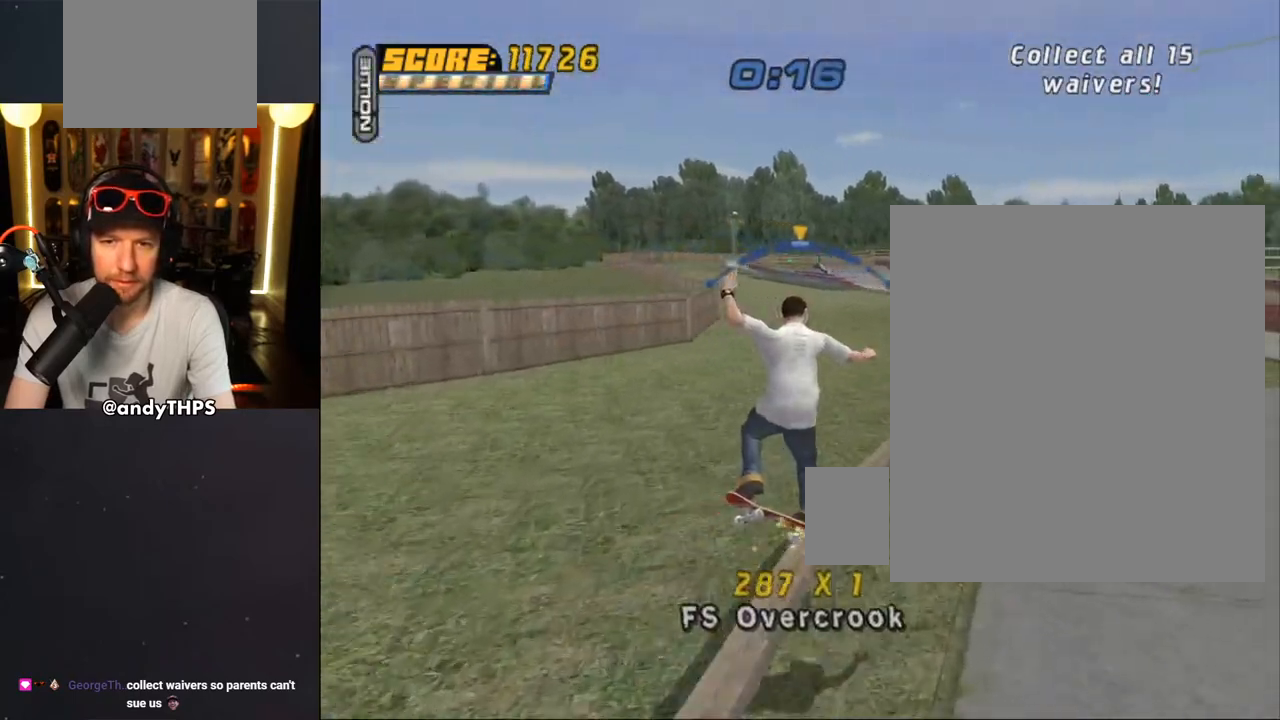
{"buttons": ["CROSS"], "left_stick": "center", "right_stick": "center"}
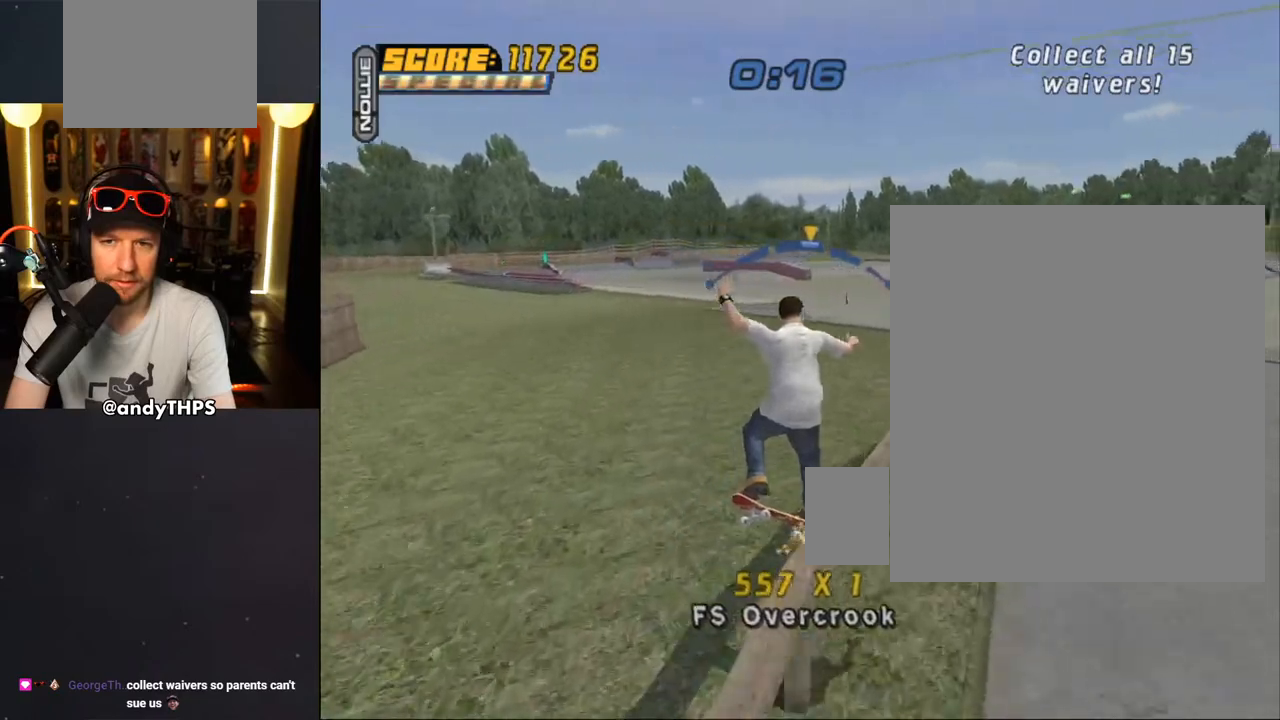
{"buttons": ["CROSS"], "left_stick": "center", "right_stick": "center", "events": [[183, "CROSS", "up"], [183, "SQUARE", "down"], [217, "DPAD_LEFT", "down"], [317, "DPAD_LEFT", "up"], [400, "SQUARE", "up"], [417, "CROSS", "down"]]}
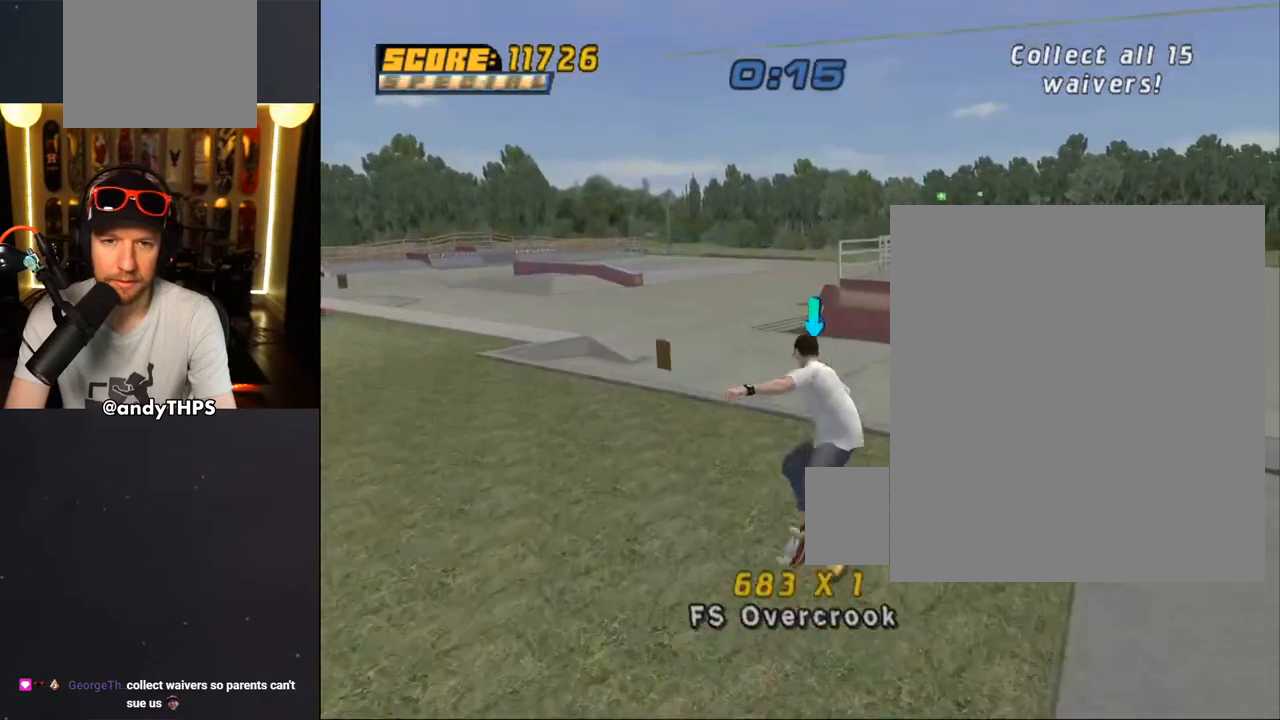
{"buttons": ["CROSS"], "left_stick": "center", "right_stick": "center", "events": []}
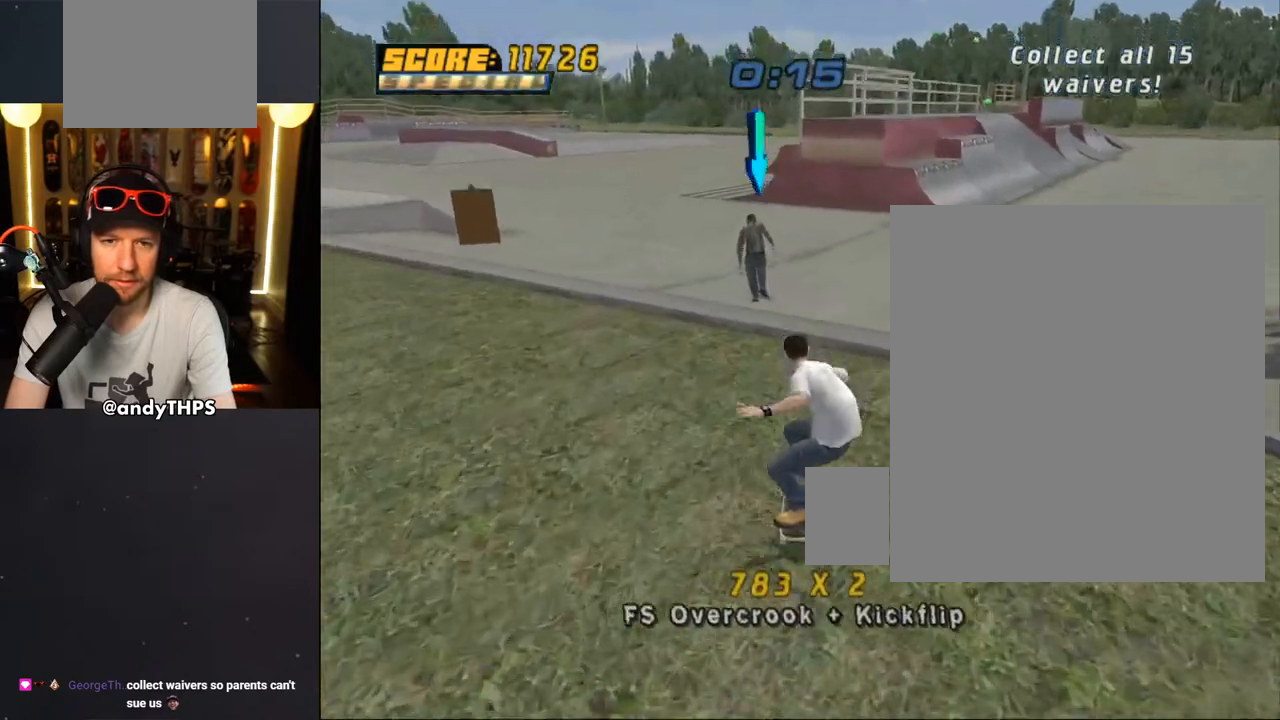
{"buttons": ["DPAD_LEFT"], "left_stick": "center", "right_stick": "center", "events": [[33, "DPAD_LEFT", "down"], [67, "DPAD_DOWN", "down"], [217, "CROSS", "up"], [233, "TRIANGLE", "down"], [317, "DPAD_DOWN", "up"], [467, "TRIANGLE", "up"]]}
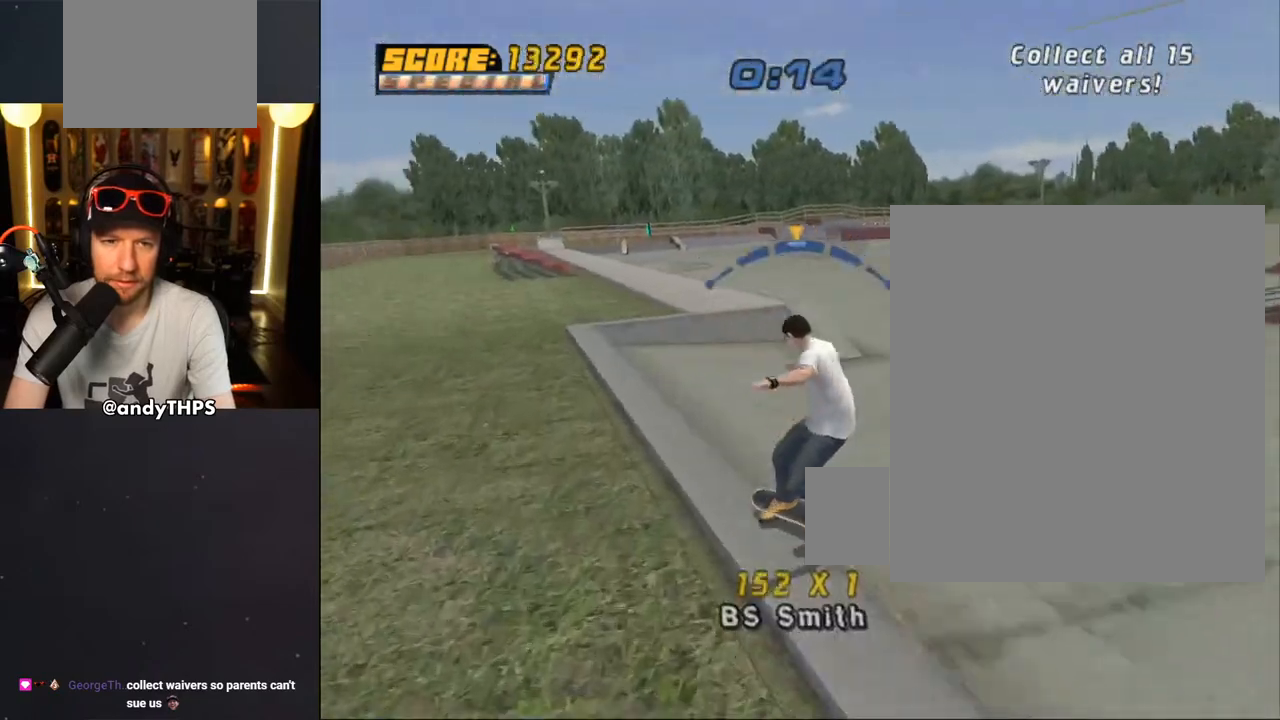
{"buttons": ["CROSS"], "left_stick": "center", "right_stick": "center", "events": [[17, "CROSS", "down"], [83, "DPAD_RIGHT", "down"], [150, "DPAD_LEFT", "up"], [167, "DPAD_DOWN", "down"], [217, "CROSS", "up"], [267, "DPAD_DOWN", "up"], [300, "CROSS", "down"], [317, "DPAD_RIGHT", "up"]]}
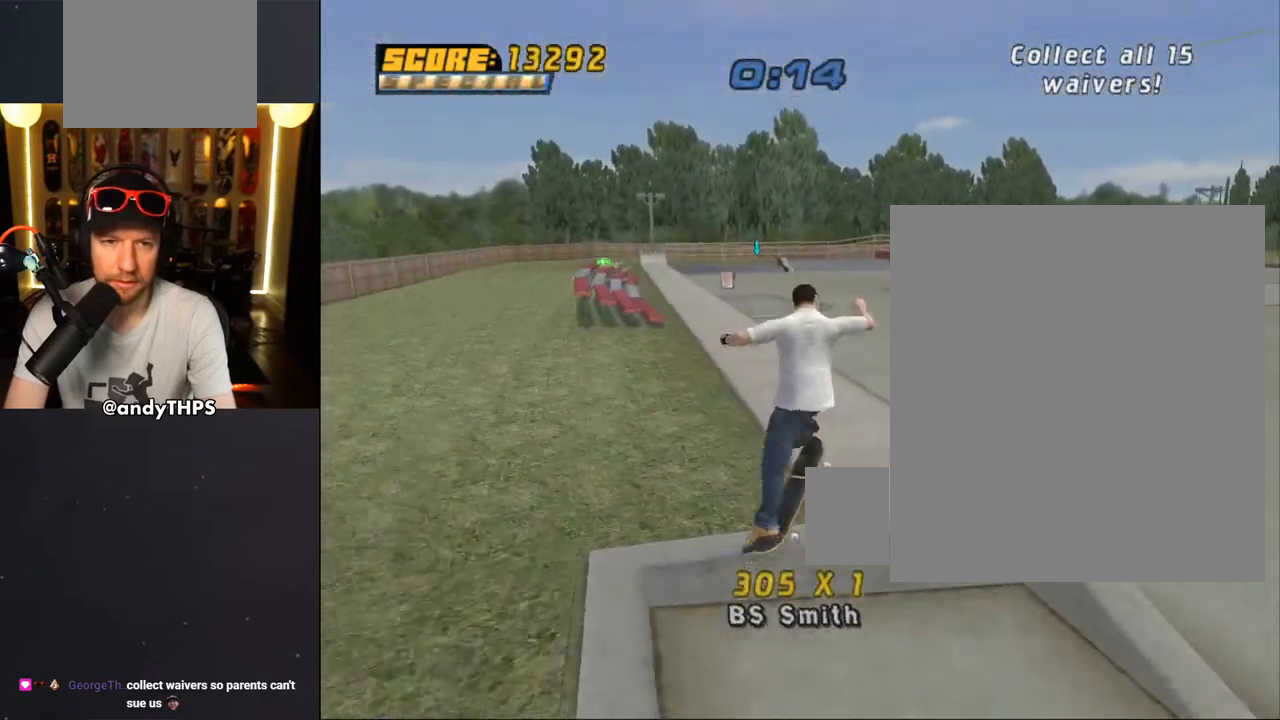
{"buttons": ["CROSS"], "left_stick": "center", "right_stick": "center", "events": [[67, "L1", "down"], [133, "L1", "up"]]}
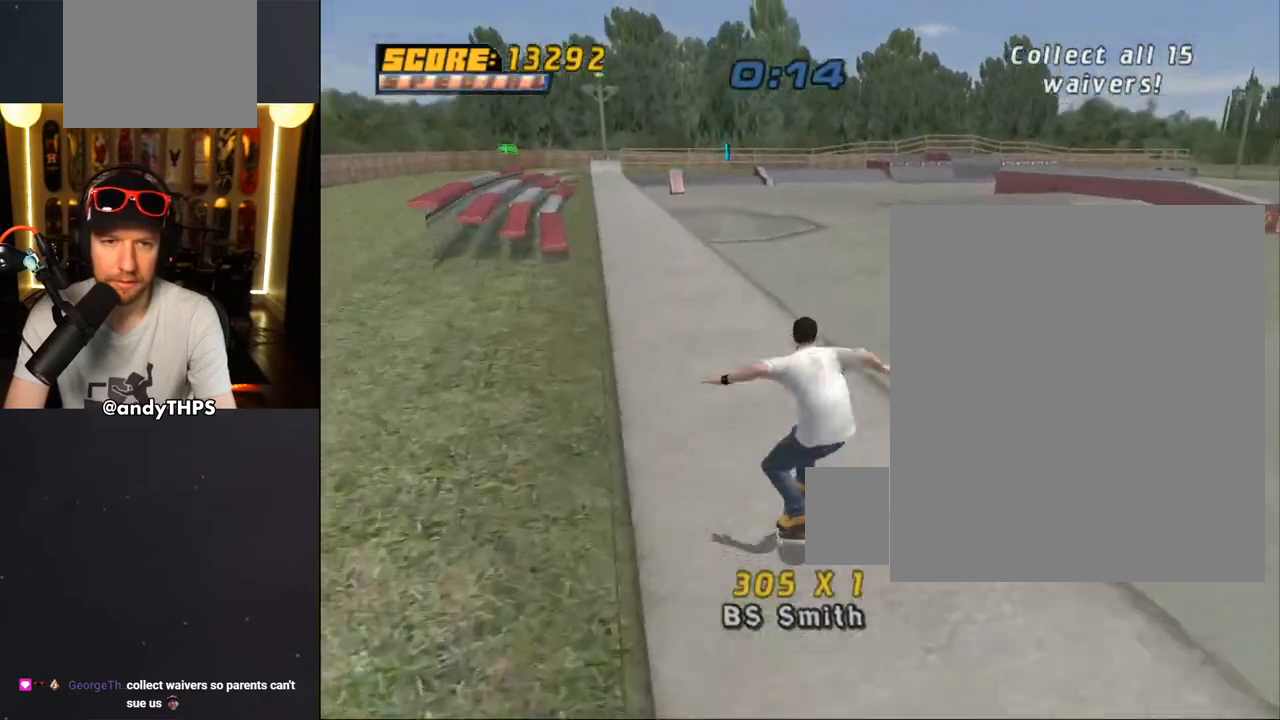
{"buttons": [], "left_stick": "center", "right_stick": "center", "events": [[83, "DPAD_LEFT", "down"], [217, "CROSS", "up"], [217, "TRIANGLE", "down"], [467, "DPAD_LEFT", "up"], [467, "TRIANGLE", "up"]]}
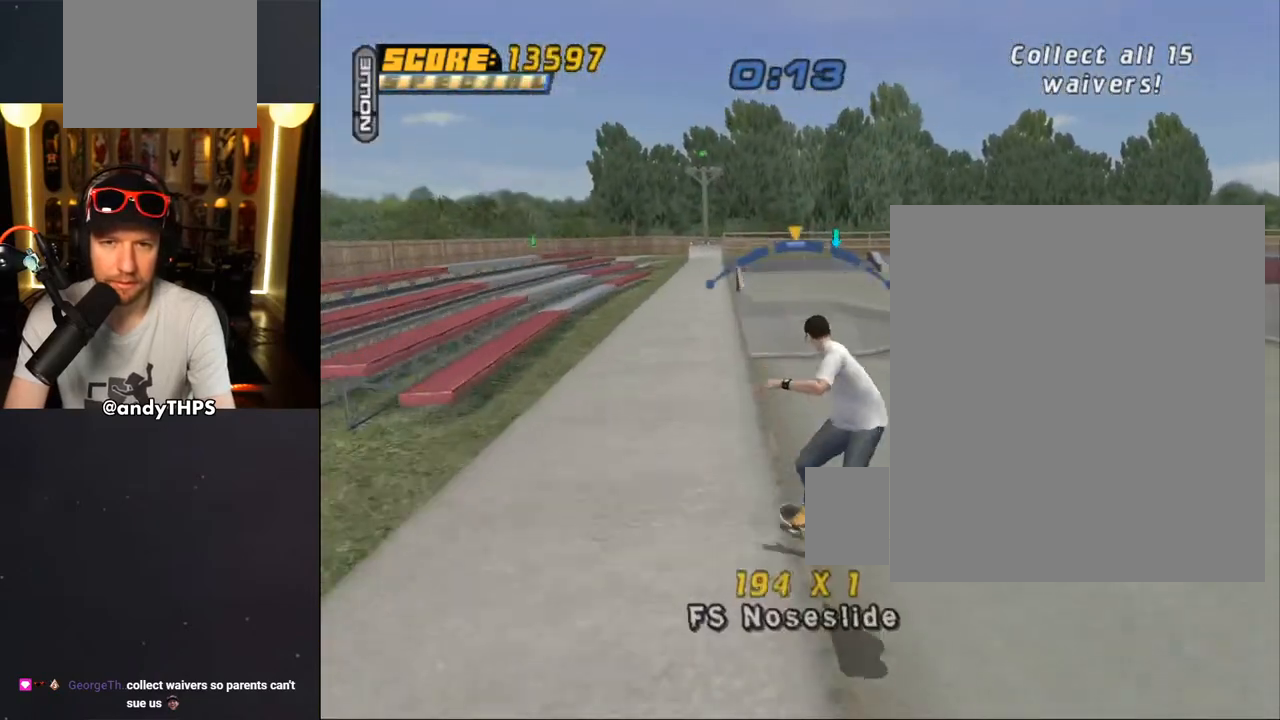
{"buttons": ["SQUARE", "R1", "DPAD_DOWN", "DPAD_RIGHT"], "left_stick": "center", "right_stick": "center", "events": [[17, "CROSS", "down"], [317, "DPAD_RIGHT", "down"], [367, "DPAD_DOWN", "down"], [417, "CROSS", "up"], [417, "SQUARE", "down"], [450, "R1", "down"]]}
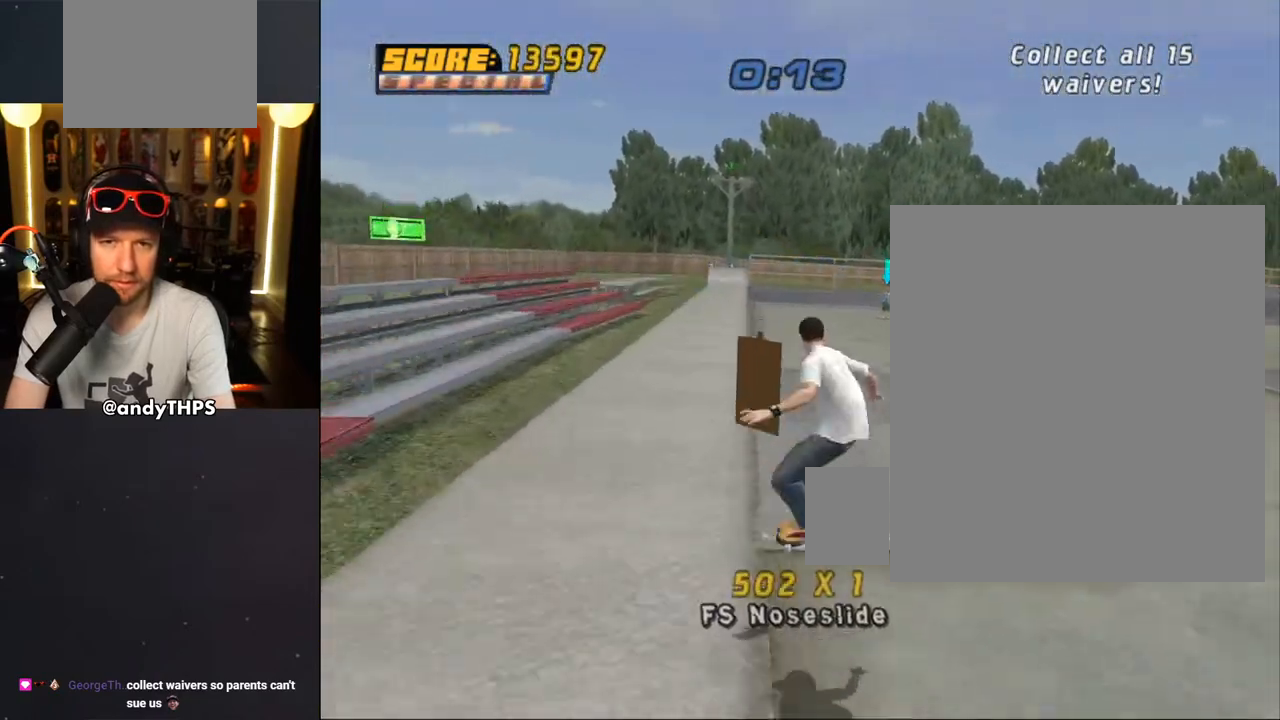
{"buttons": ["CROSS"], "left_stick": "center", "right_stick": "center", "events": [[83, "SQUARE", "up"], [200, "CROSS", "down"], [283, "DPAD_DOWN", "up"], [417, "DPAD_RIGHT", "up"], [417, "R1", "up"]]}
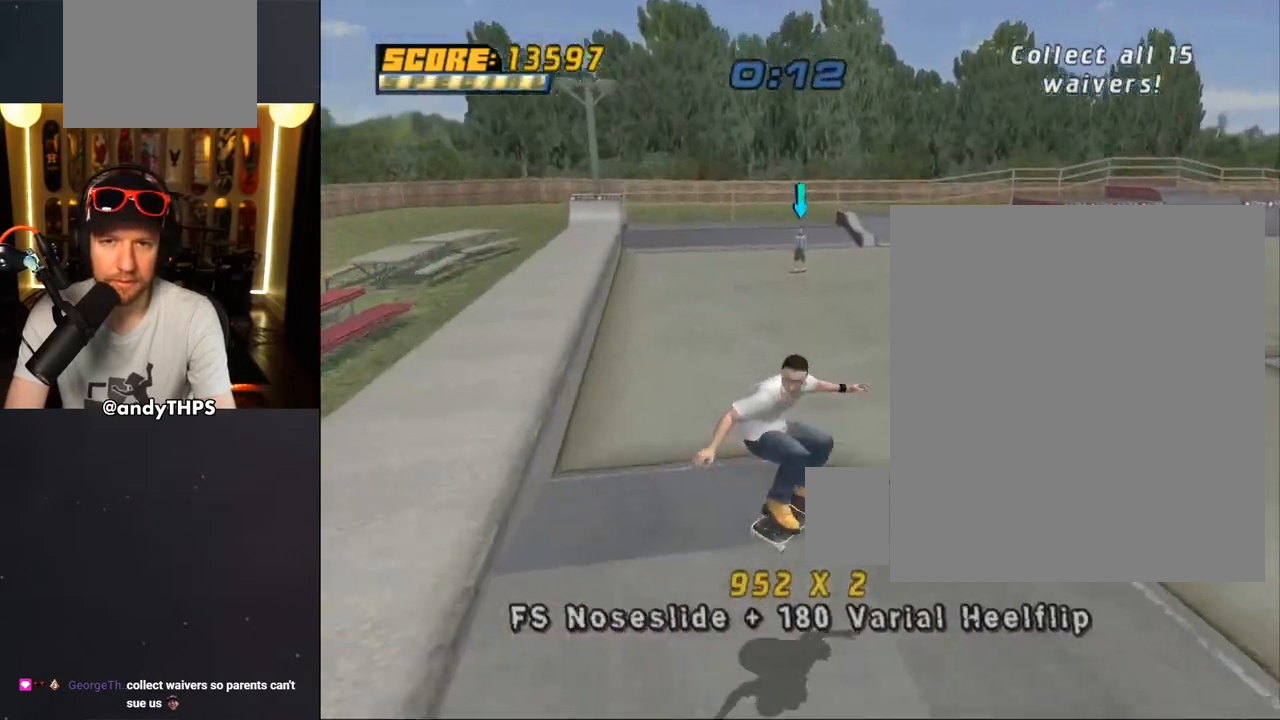
{"buttons": ["CROSS"], "left_stick": "center", "right_stick": "center", "events": [[67, "DPAD_RIGHT", "down"], [117, "DPAD_DOWN", "down"], [267, "DPAD_DOWN", "up"], [350, "DPAD_RIGHT", "up"]]}
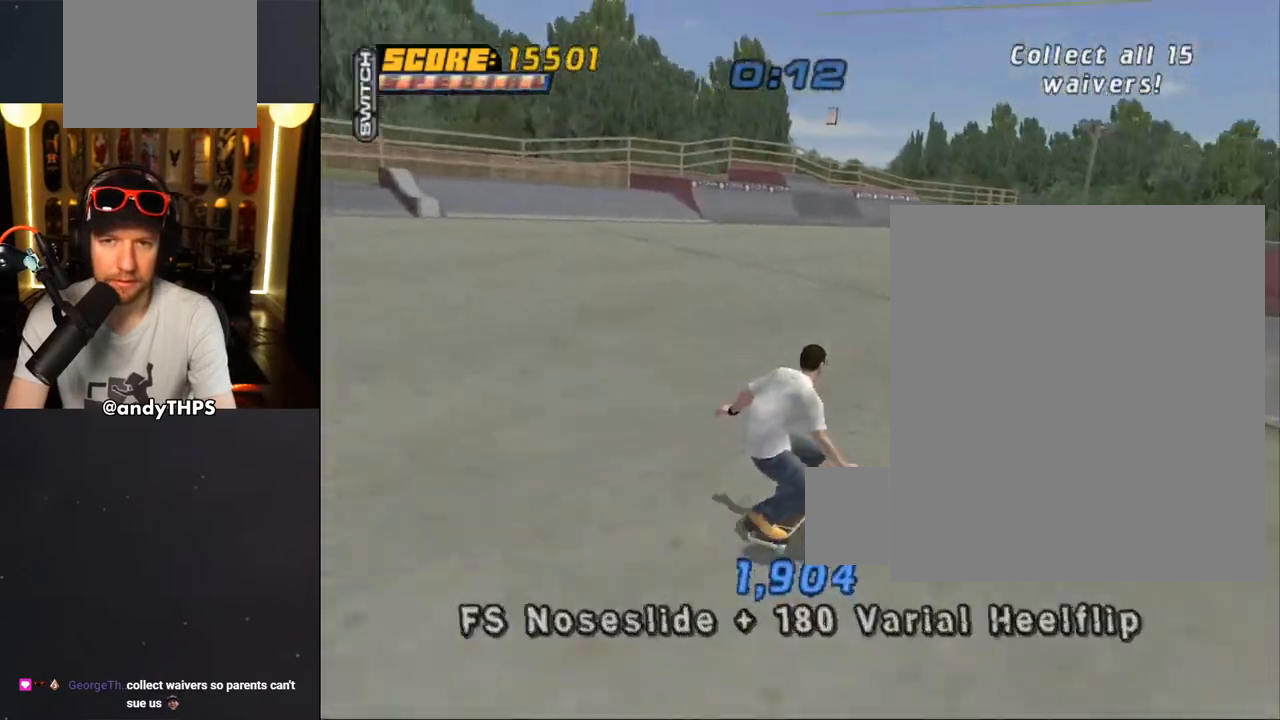
{"buttons": ["CROSS"], "left_stick": "center", "right_stick": "center", "events": [[283, "DPAD_LEFT", "down"], [350, "CROSS", "up"], [350, "DPAD_LEFT", "up"], [433, "CROSS", "down"]]}
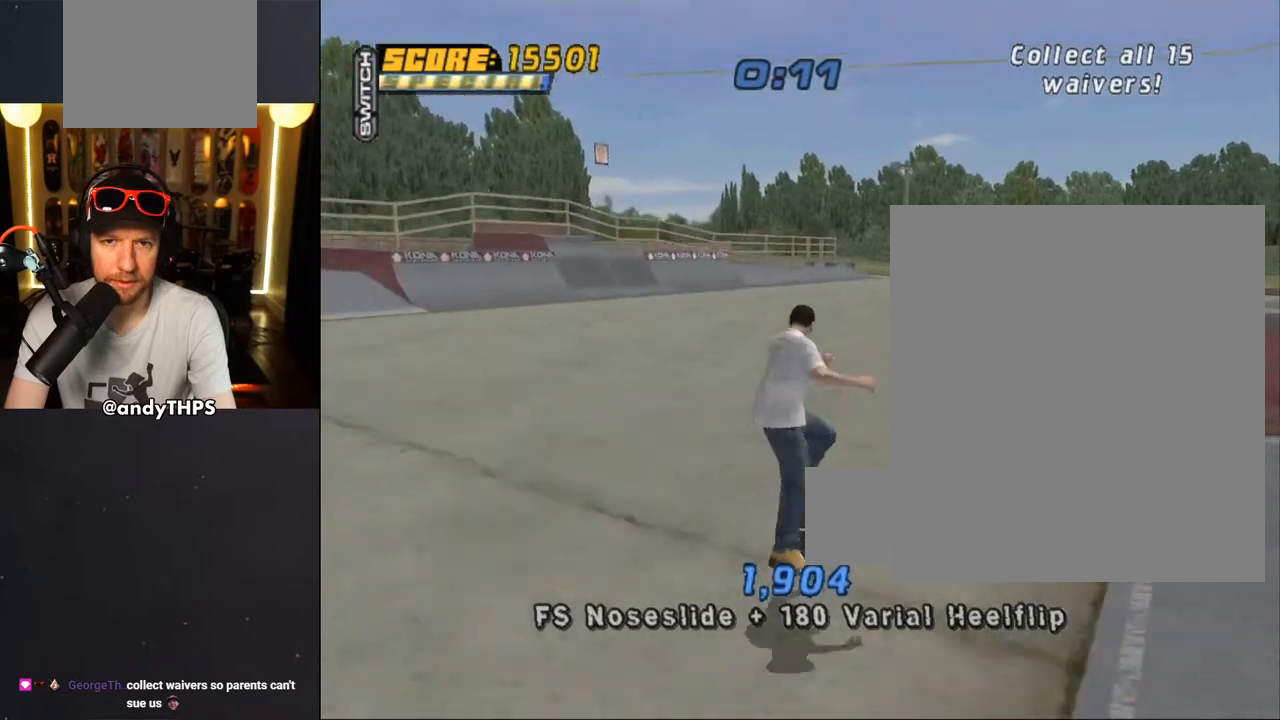
{"buttons": ["CROSS", "DPAD_LEFT"], "left_stick": "center", "right_stick": "center", "events": [[500, "DPAD_LEFT", "down"]]}
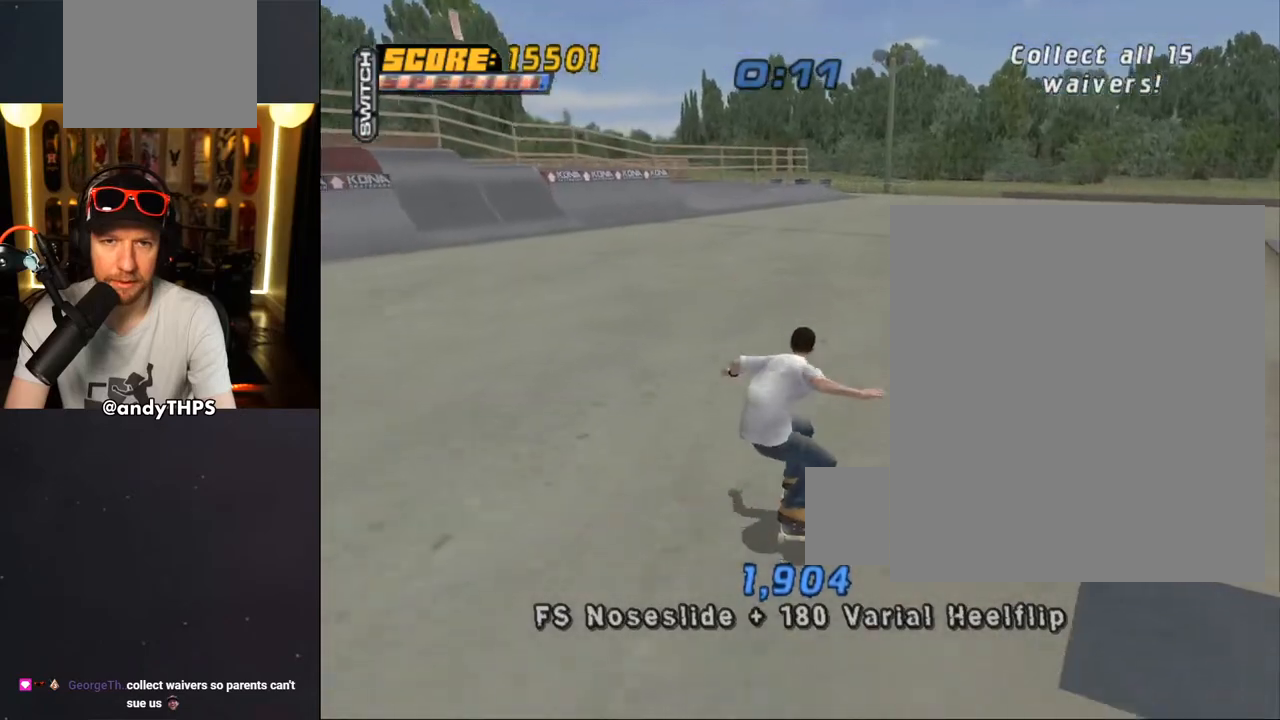
{"buttons": ["CROSS"], "left_stick": "center", "right_stick": "center", "events": [[50, "DPAD_DOWN", "down"], [67, "R2", "down"], [200, "DPAD_DOWN", "up"], [217, "R2", "up"], [250, "DPAD_LEFT", "up"]]}
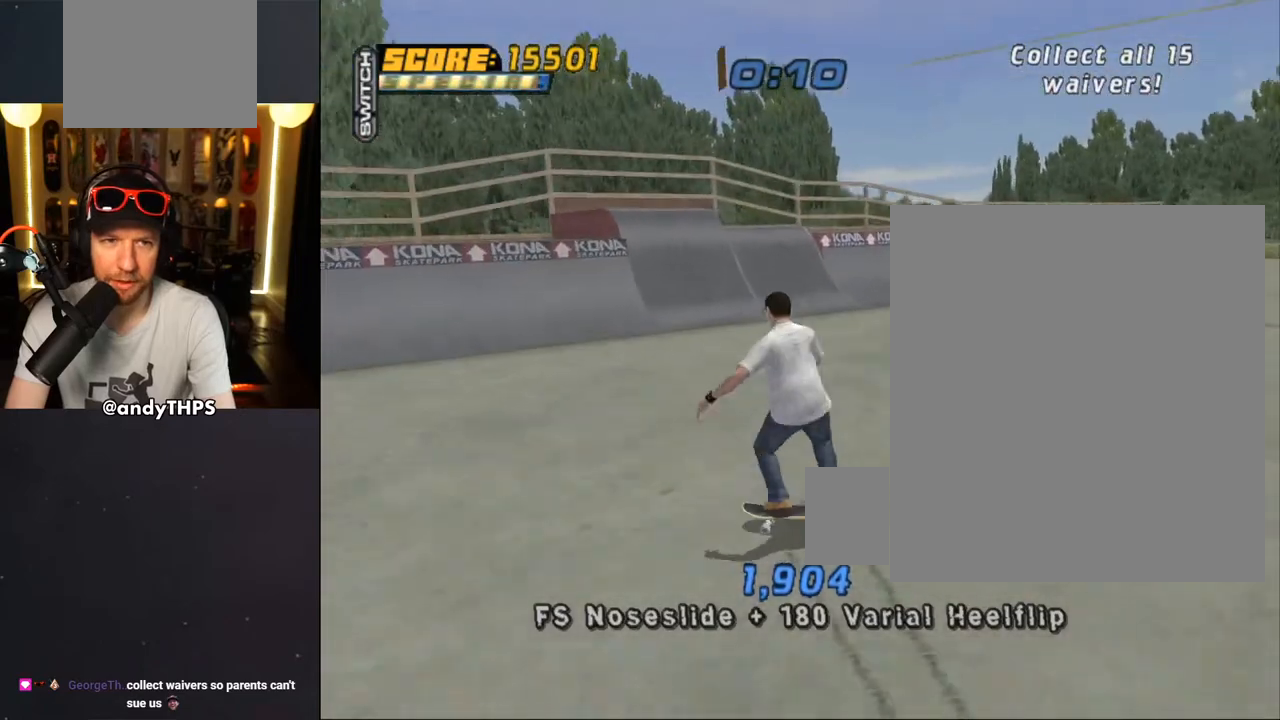
{"buttons": ["CROSS", "DPAD_DOWN", "DPAD_RIGHT"], "left_stick": "center", "right_stick": "center", "events": [[200, "DPAD_LEFT", "down"], [233, "DPAD_DOWN", "down"], [383, "DPAD_DOWN", "up"], [383, "DPAD_LEFT", "up"], [467, "DPAD_RIGHT", "down"], [483, "DPAD_DOWN", "down"]]}
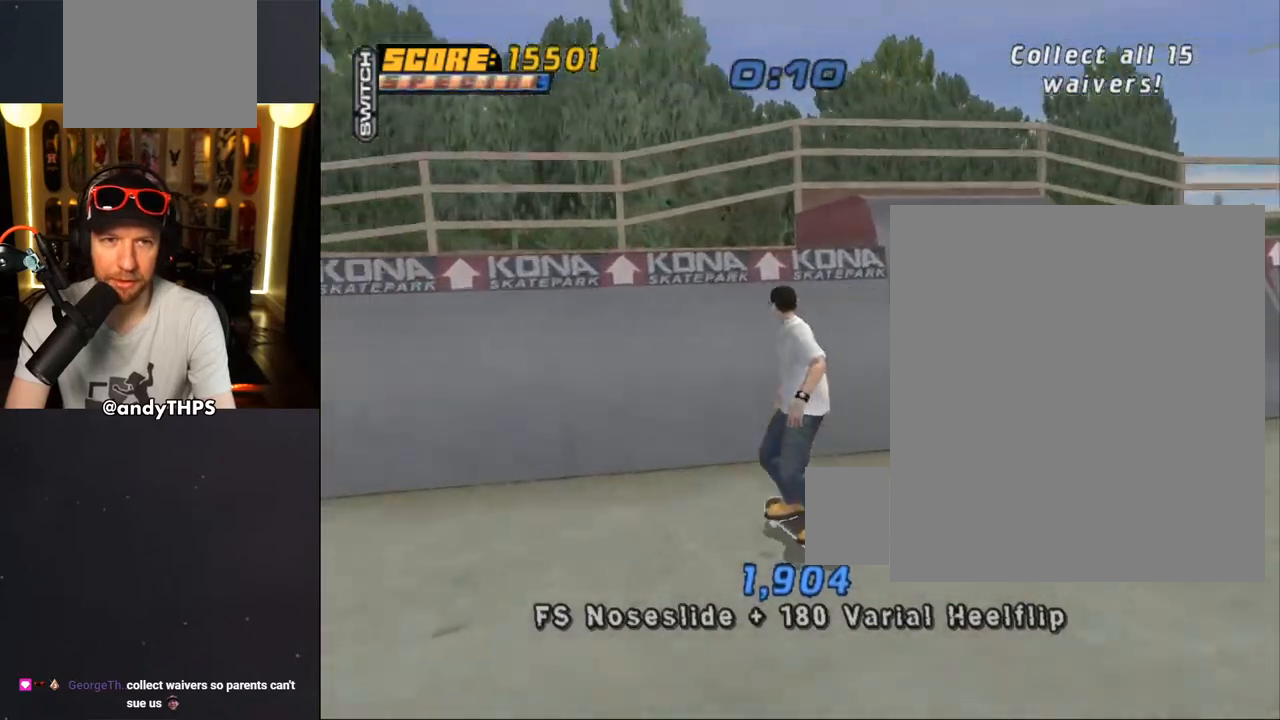
{"buttons": ["CIRCLE", "R1", "DPAD_RIGHT"], "left_stick": "center", "right_stick": "center", "events": [[117, "DPAD_DOWN", "up"], [133, "R1", "down"], [333, "CROSS", "up"], [433, "CIRCLE", "down"]]}
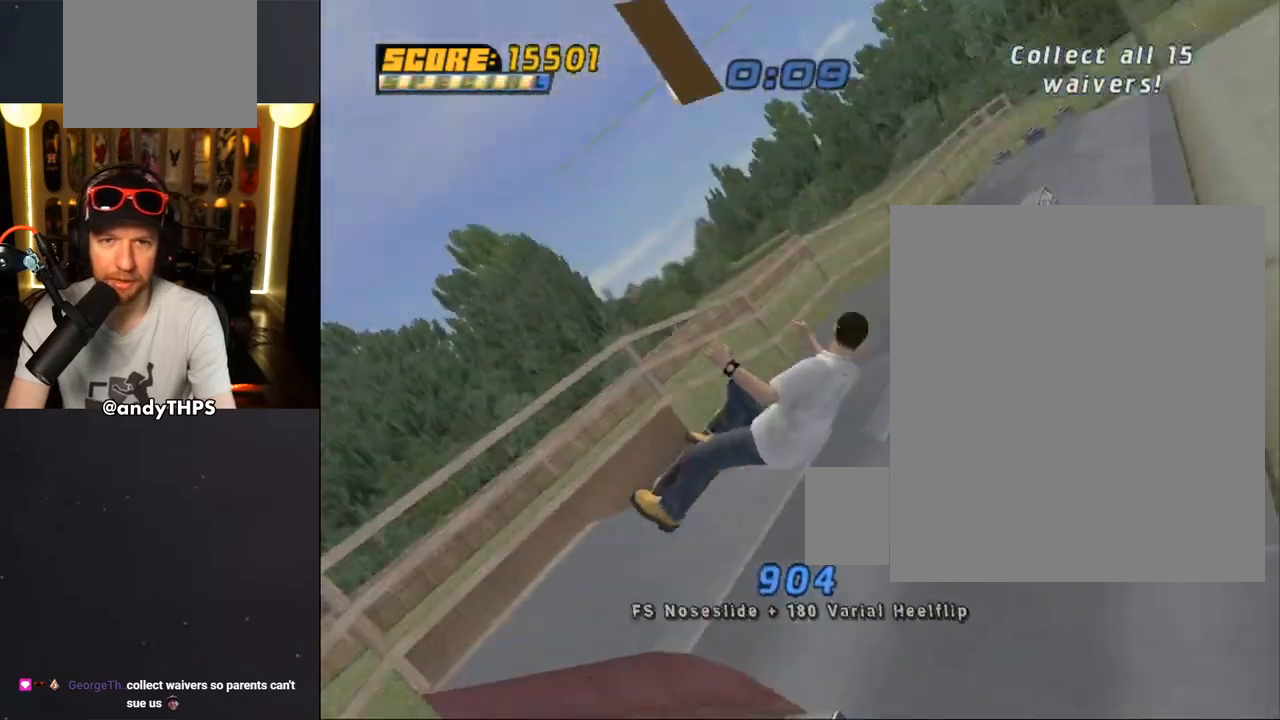
{"buttons": ["CIRCLE", "R1", "DPAD_RIGHT"], "left_stick": "center", "right_stick": "center", "events": []}
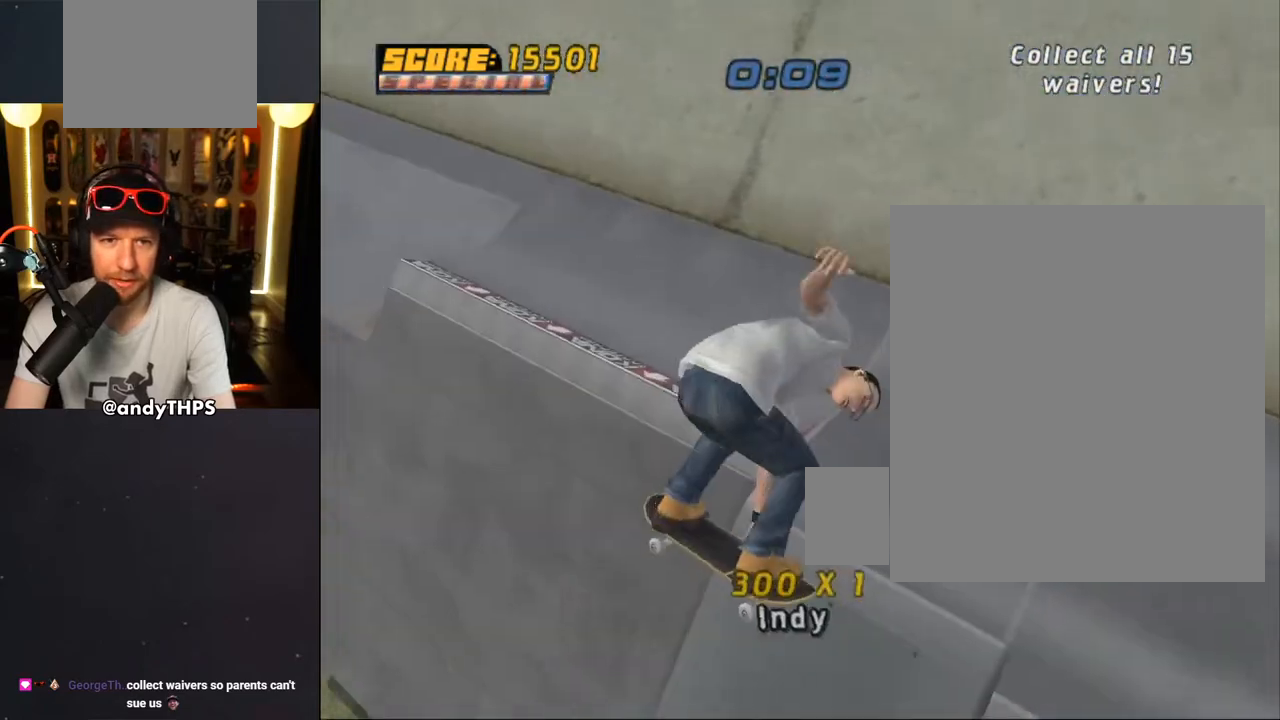
{"buttons": ["CROSS", "DPAD_DOWN", "DPAD_RIGHT"], "left_stick": "center", "right_stick": "center", "events": [[67, "DPAD_RIGHT", "up"], [83, "CIRCLE", "up"], [83, "R1", "up"], [217, "CROSS", "down"], [433, "DPAD_RIGHT", "down"], [500, "DPAD_DOWN", "down"]]}
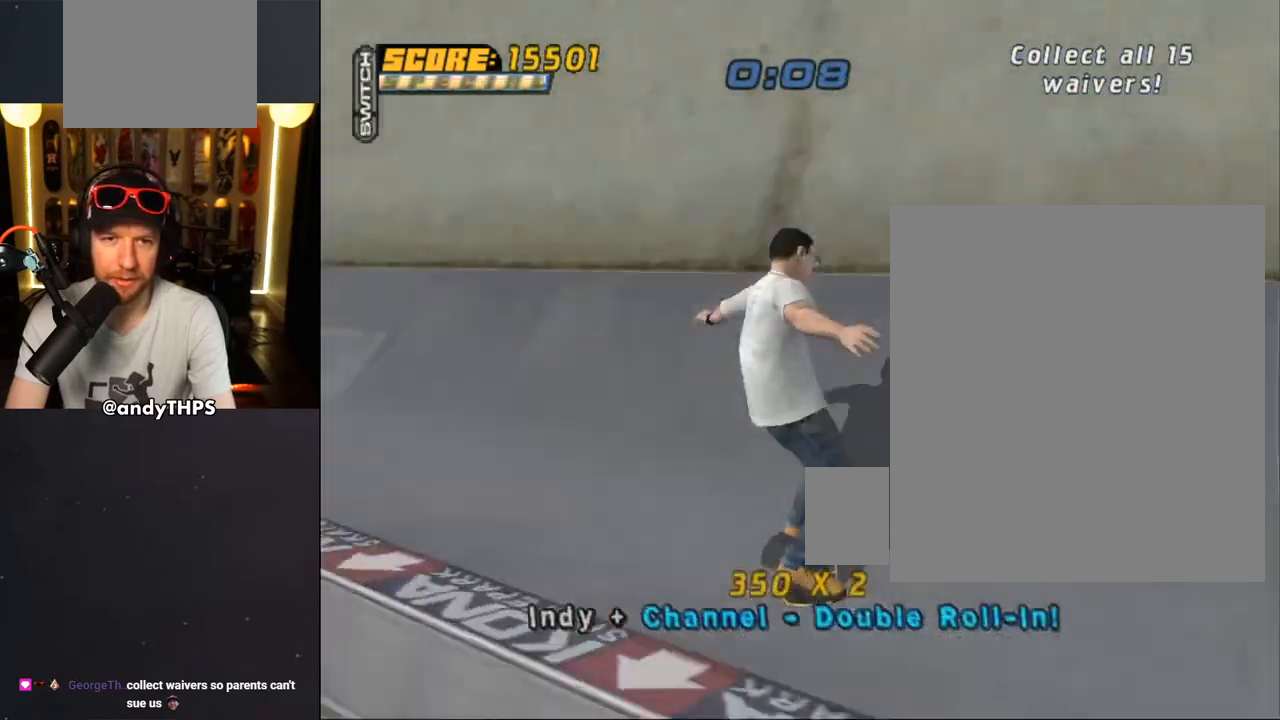
{"buttons": ["CROSS", "DPAD_RIGHT"], "left_stick": "center", "right_stick": "center", "events": [[33, "DPAD_DOWN", "up"], [183, "DPAD_RIGHT", "up"], [400, "DPAD_RIGHT", "down"]]}
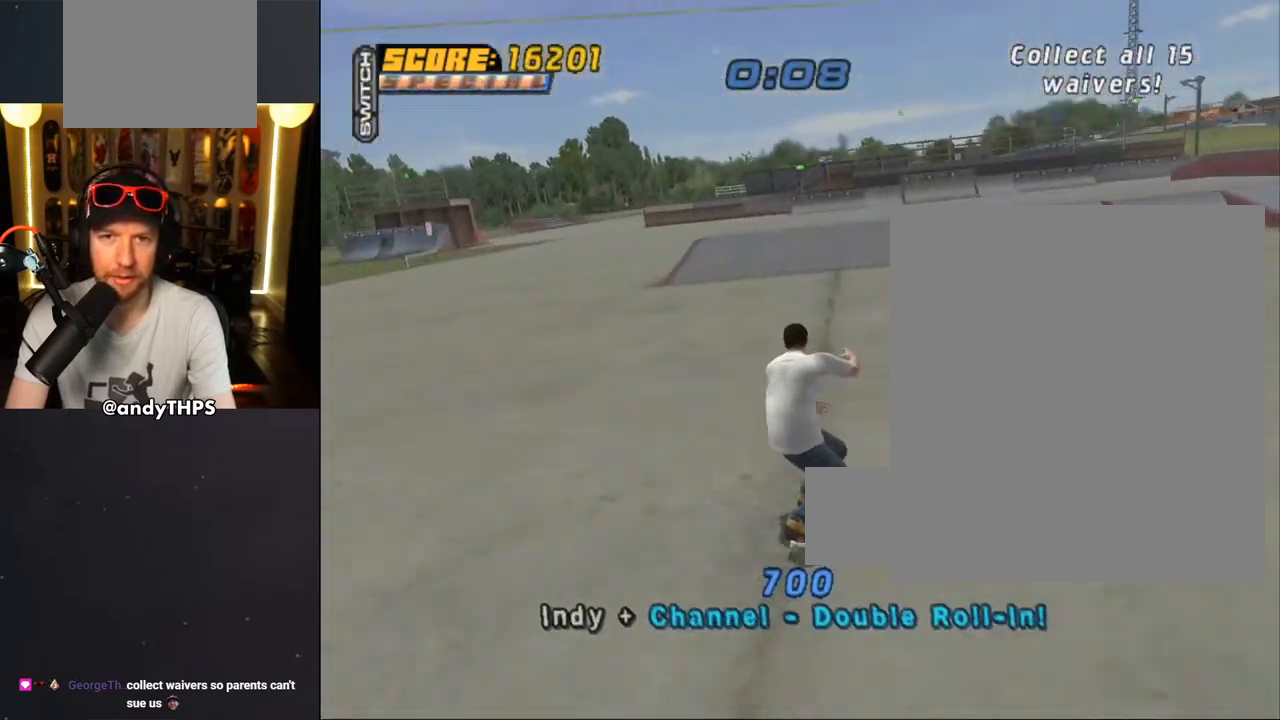
{"buttons": ["CROSS", "DPAD_RIGHT"], "left_stick": "center", "right_stick": "center", "events": [[17, "DPAD_RIGHT", "up"], [450, "DPAD_RIGHT", "down"]]}
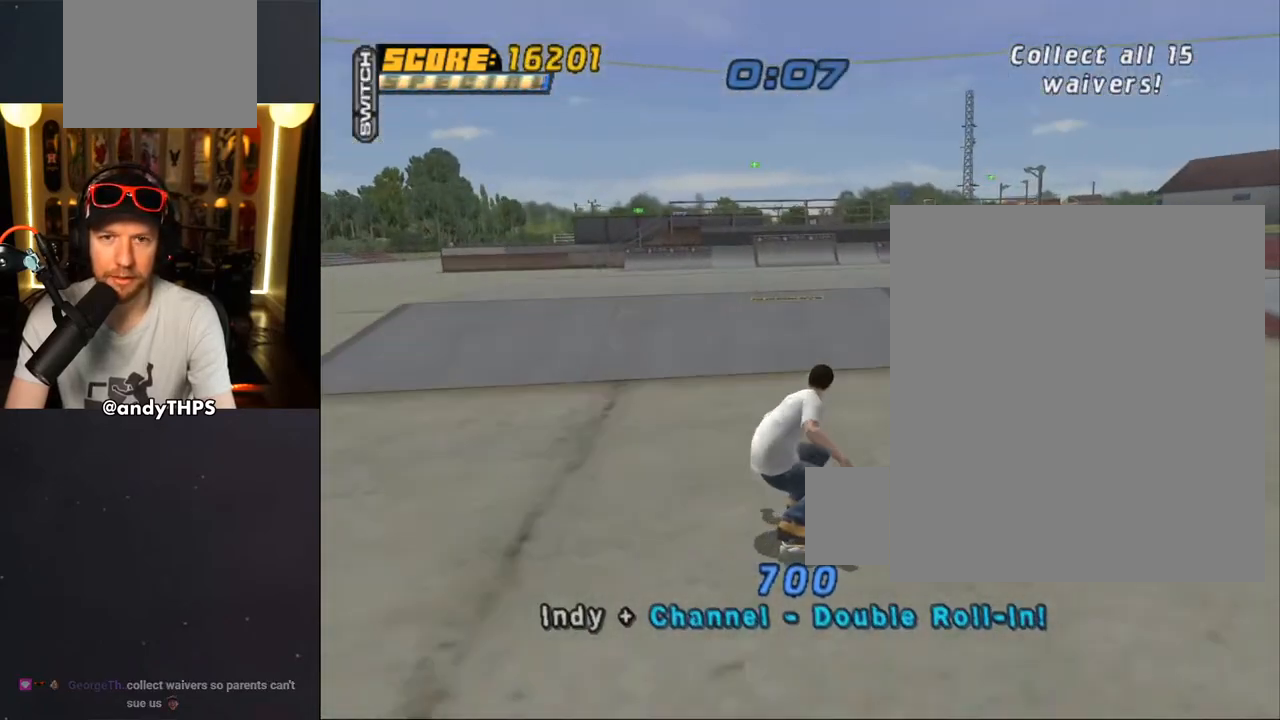
{"buttons": ["CROSS", "DPAD_UP"], "left_stick": "center", "right_stick": "center", "events": [[83, "DPAD_RIGHT", "up"], [183, "DPAD_UP", "down"], [250, "DPAD_UP", "up"], [300, "CROSS", "up"], [317, "DPAD_UP", "down"], [400, "CROSS", "down"]]}
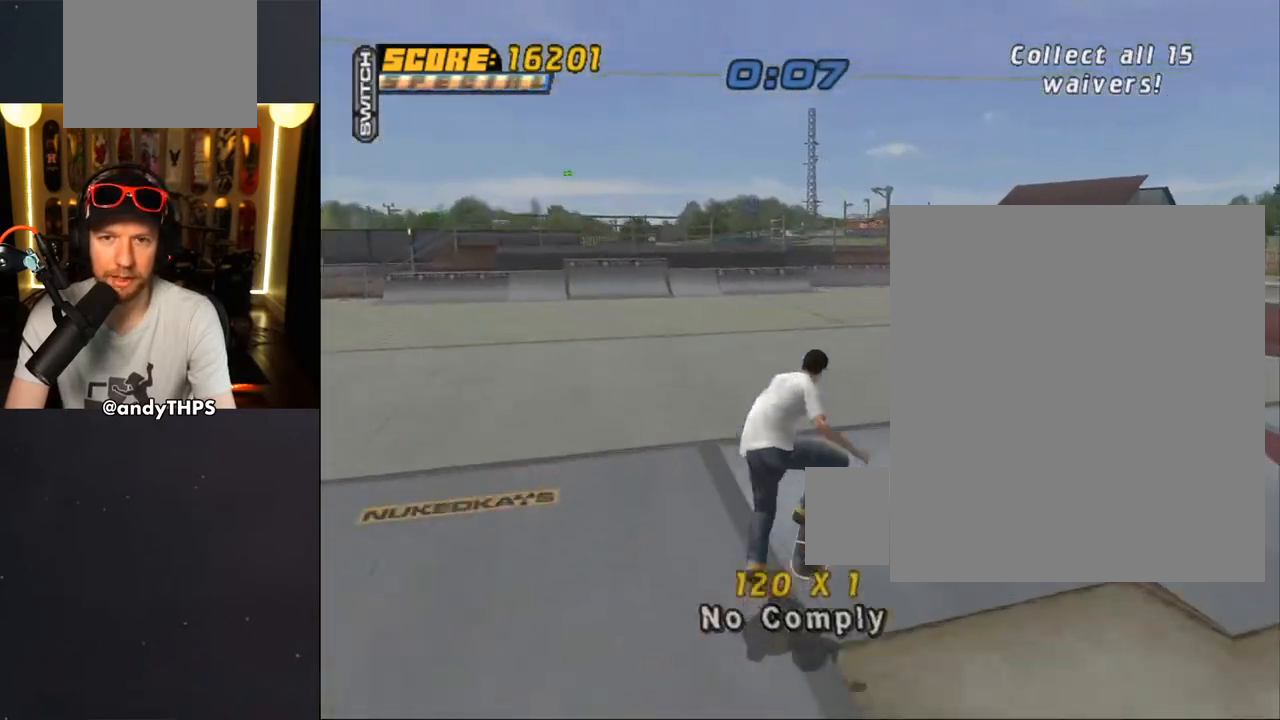
{"buttons": ["CROSS", "DPAD_RIGHT"], "left_stick": "center", "right_stick": "center", "events": [[50, "DPAD_UP", "up"], [133, "DPAD_UP", "down"], [200, "DPAD_UP", "up"], [267, "DPAD_UP", "down"], [400, "DPAD_UP", "up"], [450, "DPAD_RIGHT", "down"], [450, "DPAD_UP", "down"], [467, "DPAD_UP", "up"]]}
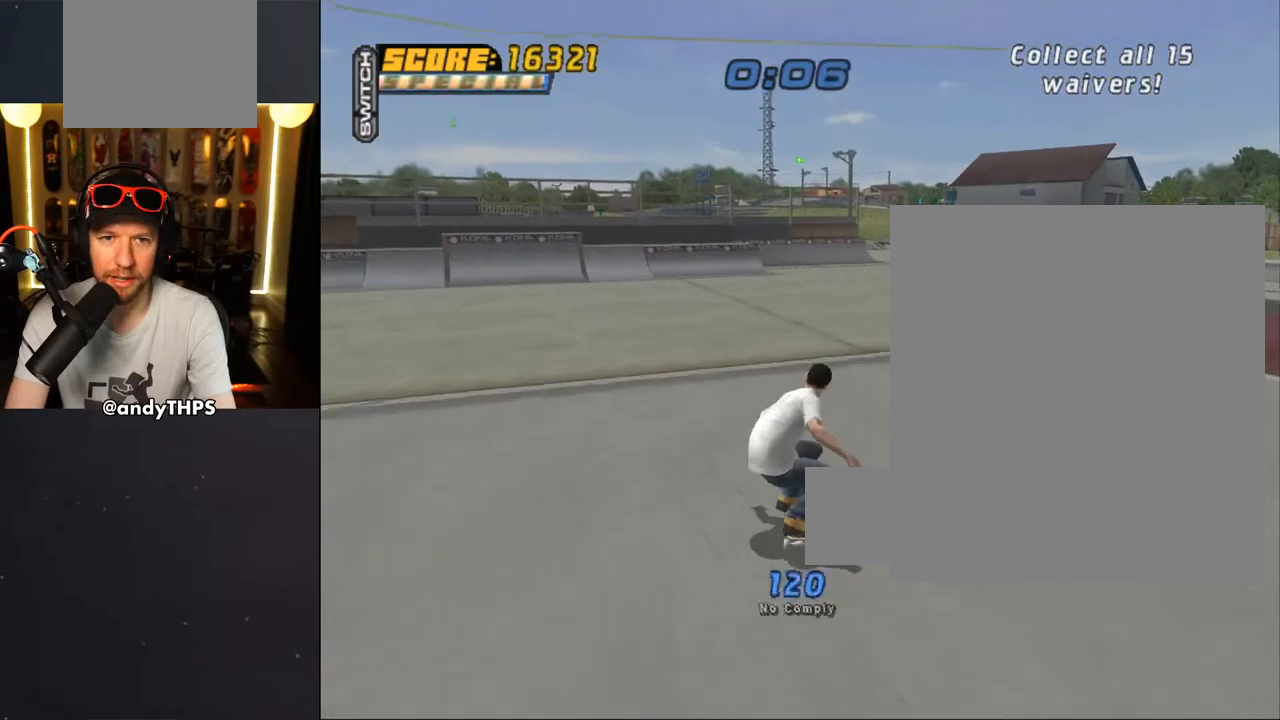
{"buttons": ["CROSS"], "left_stick": "center", "right_stick": "center", "events": [[50, "DPAD_RIGHT", "up"], [100, "DPAD_UP", "down"], [183, "CROSS", "up"], [183, "DPAD_UP", "up"], [233, "DPAD_UP", "down"], [283, "CROSS", "down"], [333, "DPAD_UP", "up"], [400, "DPAD_UP", "down"], [433, "DPAD_UP", "up"]]}
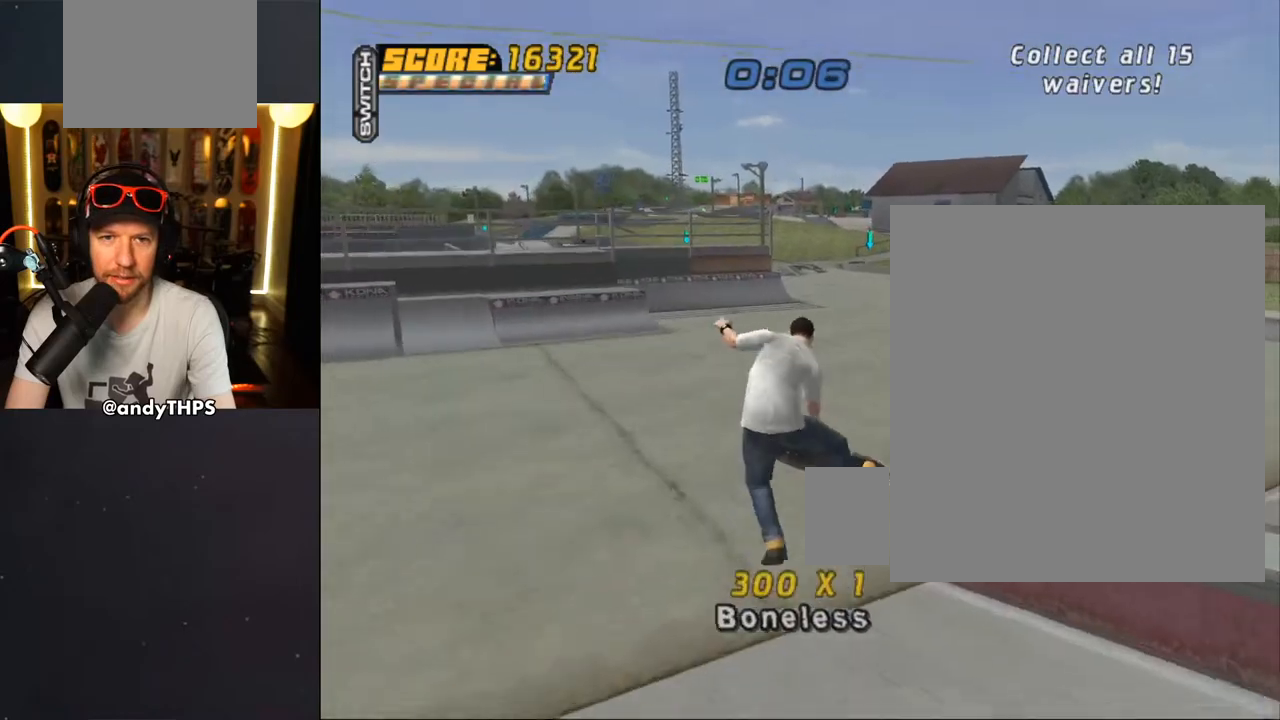
{"buttons": ["CROSS"], "left_stick": "center", "right_stick": "center", "events": [[250, "DPAD_UP", "down"], [333, "DPAD_UP", "up"], [400, "DPAD_UP", "down"], [483, "DPAD_UP", "up"]]}
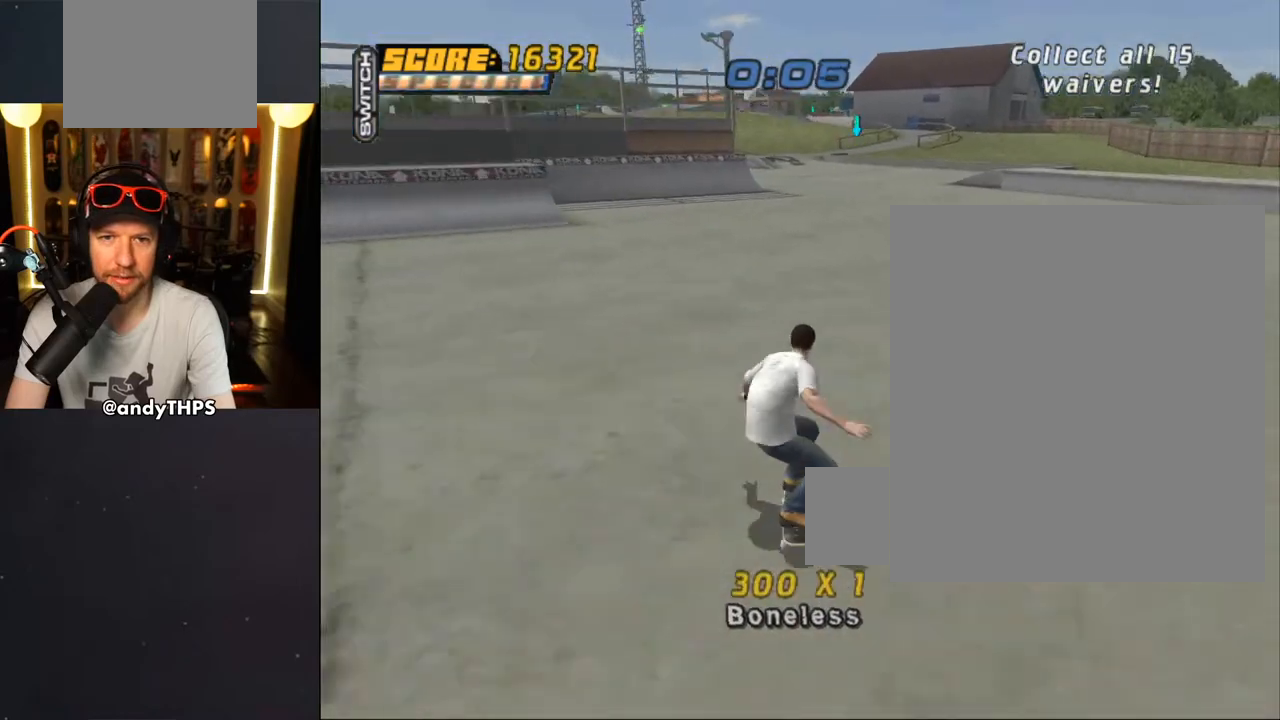
{"buttons": ["CROSS", "L1"], "left_stick": "center", "right_stick": "center", "events": [[17, "CROSS", "up"], [17, "DPAD_UP", "down"], [67, "L1", "down"], [83, "CROSS", "down"], [367, "DPAD_UP", "up"]]}
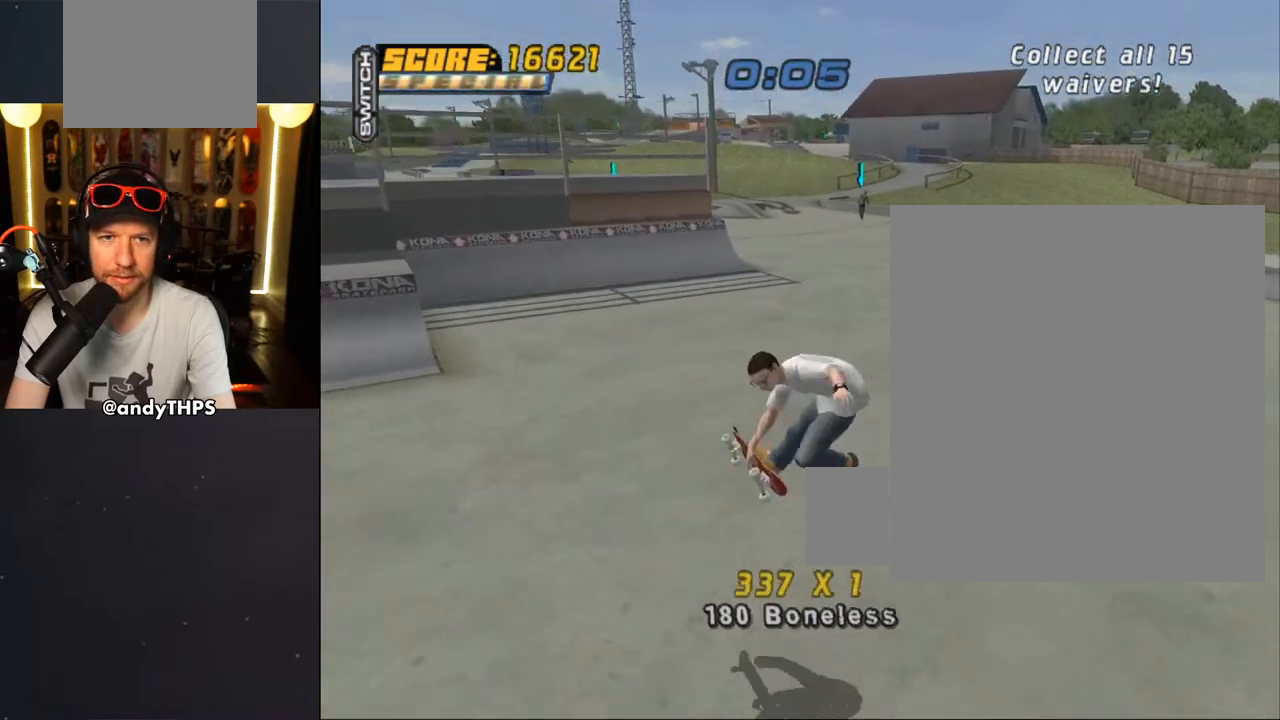
{"buttons": ["CROSS"], "left_stick": "center", "right_stick": "center", "events": [[50, "L1", "up"]]}
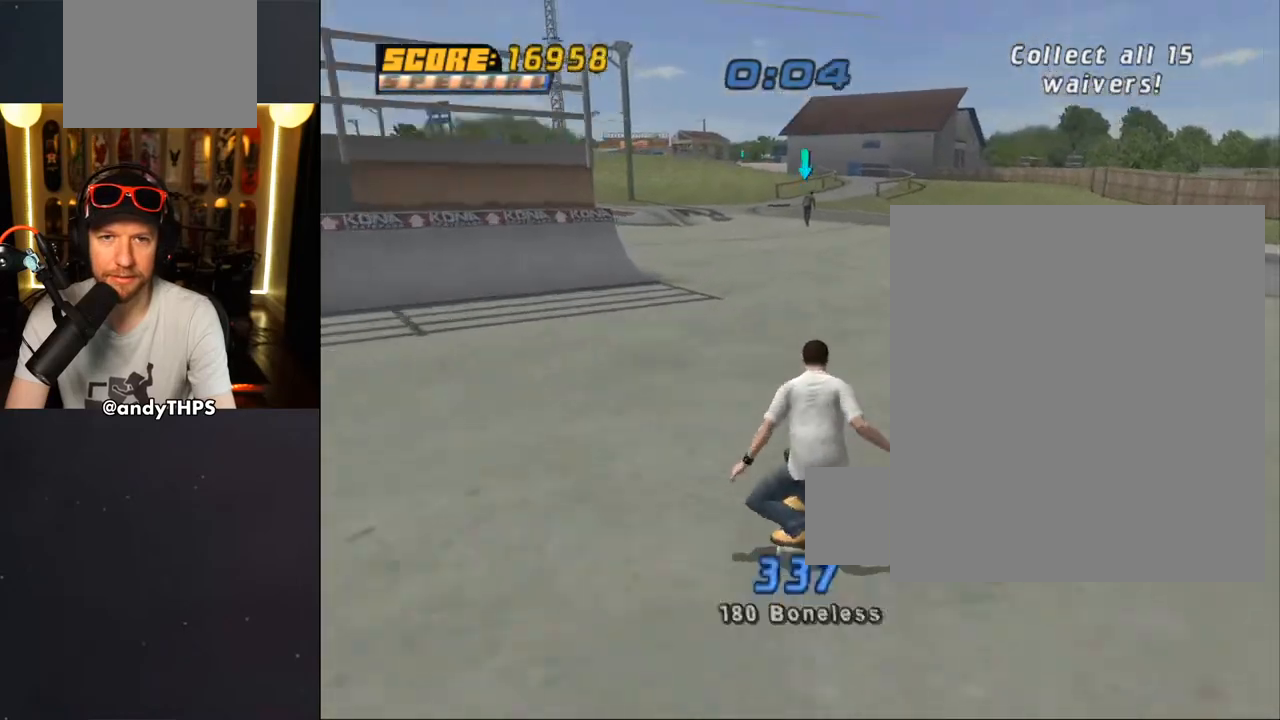
{"buttons": ["CROSS"], "left_stick": "center", "right_stick": "center", "events": [[17, "DPAD_UP", "down"], [150, "DPAD_UP", "up"], [217, "DPAD_UP", "down"], [317, "CROSS", "up"], [317, "DPAD_UP", "up"], [350, "DPAD_UP", "down"], [400, "CROSS", "down"], [467, "DPAD_UP", "up"]]}